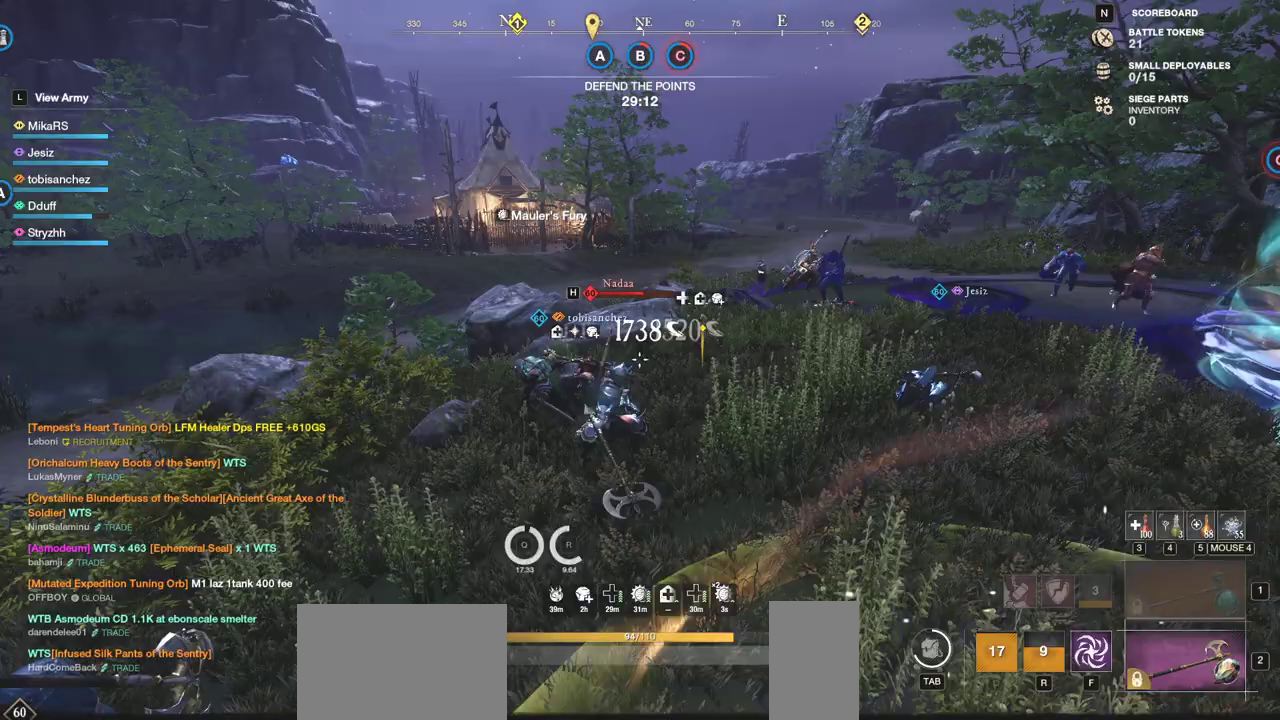
Gameplay with keyboard and mouse; each line is a JSON object with the keys and mouse buttons held at the frame after it. "events" lists presses ("down") and releases ("up") of "a", "ctrl", "d", "e", "f", "q", "r", "s", "shift", "space", "tab", "w", "mouse_left", "mouse_wheel", "mouse_right", "mouse_mb4" and "mouse_mb5" between this image and that frame as [ms after this image, input, new state], when the widget could be followed in between. "mouse_left", "mouse_wheel", "mouse_right", "mouse_mb4", "mouse_mb5" = the "left", "wheel", "right", "mb4", "mb5" buttons of the "mouse" list. No other keys are recorded. "wheel" means that the mouse wheel is clicked or scrolled. Mouse movement is not recorded.
{"keys": ["d", "shift", "w"], "mouse": [], "events": [[100, "mouse_left", "up"], [450, "shift", "down"], [483, "d", "down"]]}
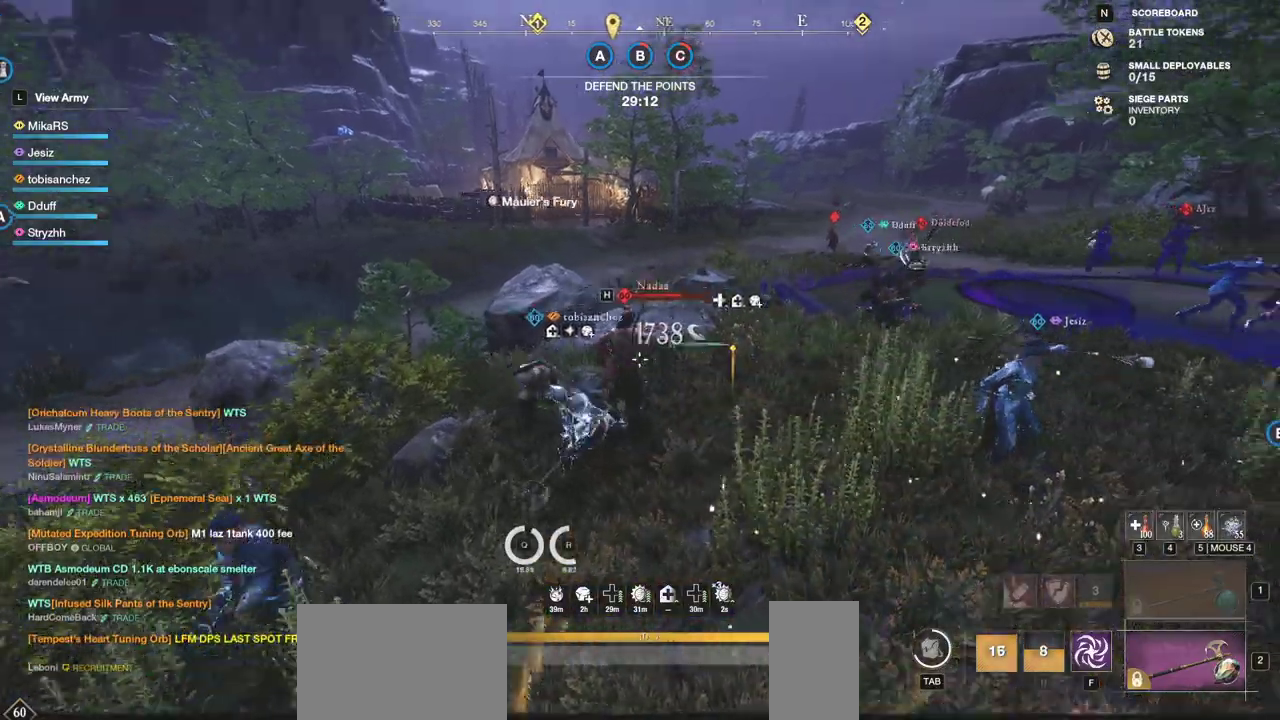
{"keys": ["w"], "mouse": ["left"], "events": [[83, "shift", "up"], [150, "d", "up"], [167, "mouse_left", "down"], [267, "mouse_left", "up"], [350, "mouse_left", "down"], [417, "w", "up"], [433, "mouse_left", "up"], [467, "w", "down"], [500, "mouse_left", "down"]]}
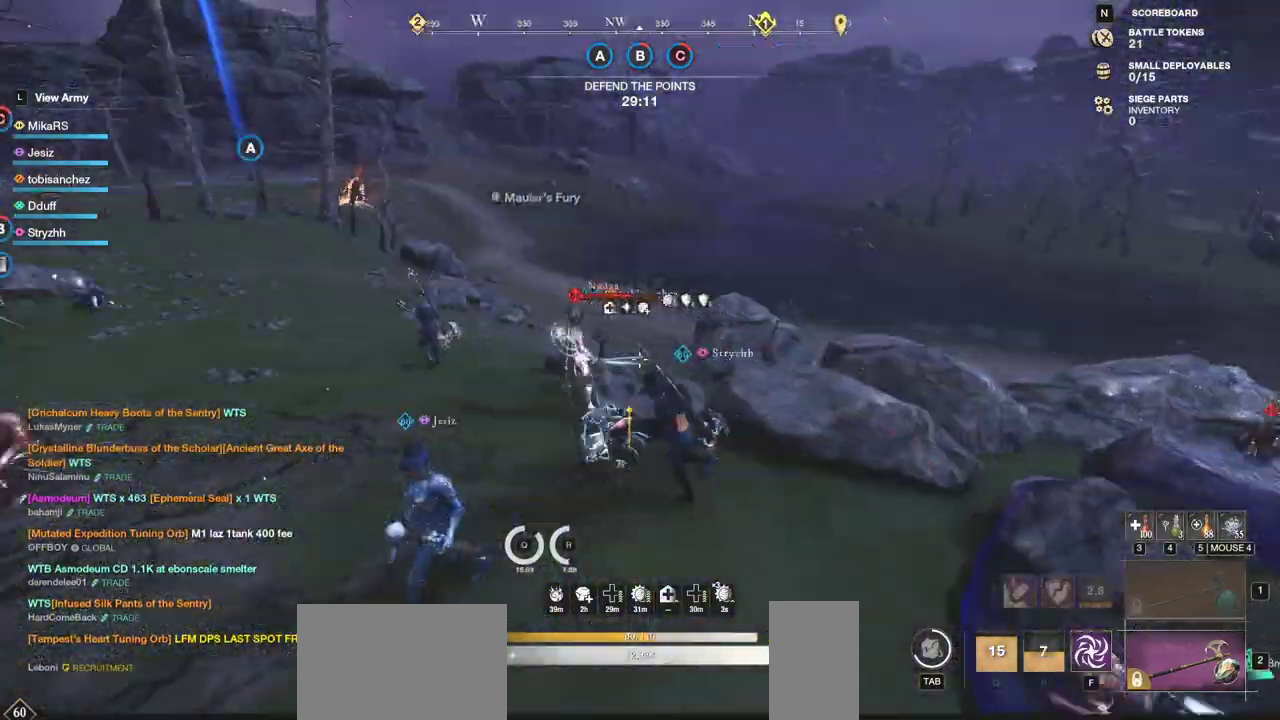
{"keys": ["a", "w"], "mouse": [], "events": [[50, "a", "down"], [83, "mouse_left", "up"], [167, "mouse_left", "down"], [267, "mouse_left", "up"]]}
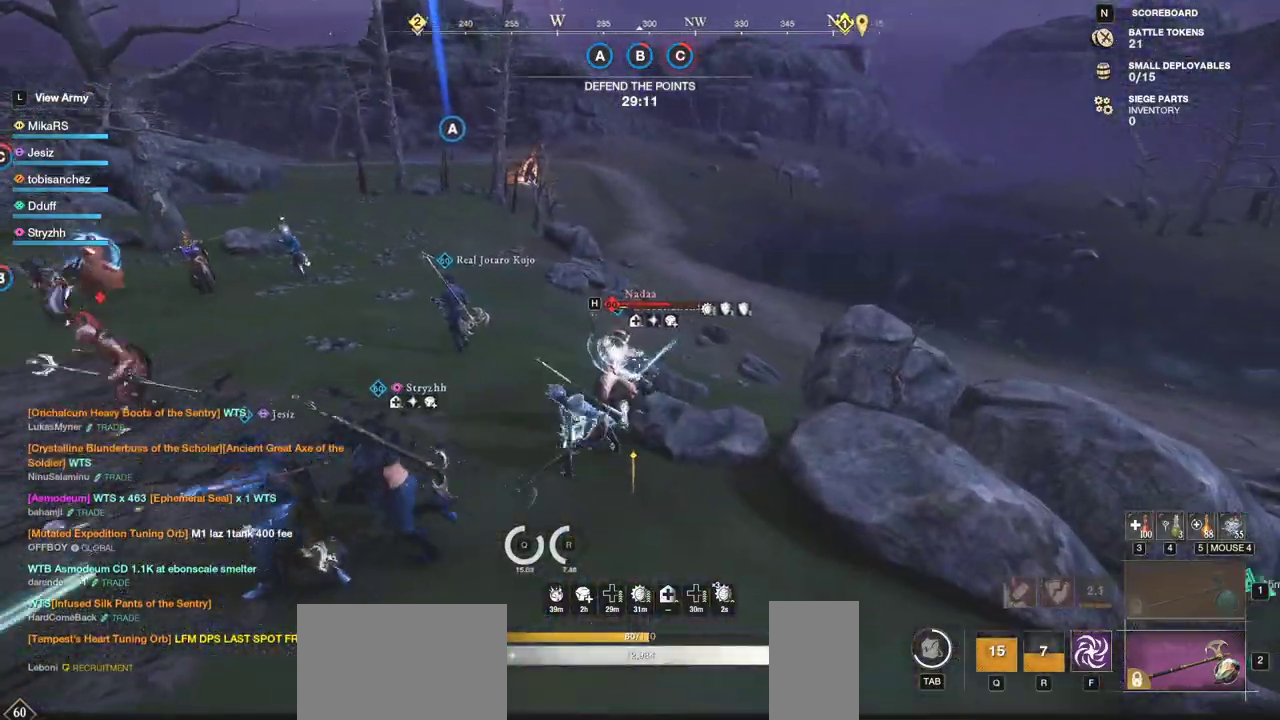
{"keys": ["w"], "mouse": [], "events": [[33, "mouse_left", "down"], [100, "a", "up"], [133, "mouse_left", "up"], [200, "mouse_left", "down"], [317, "mouse_left", "up"], [383, "mouse_left", "down"], [483, "mouse_left", "up"]]}
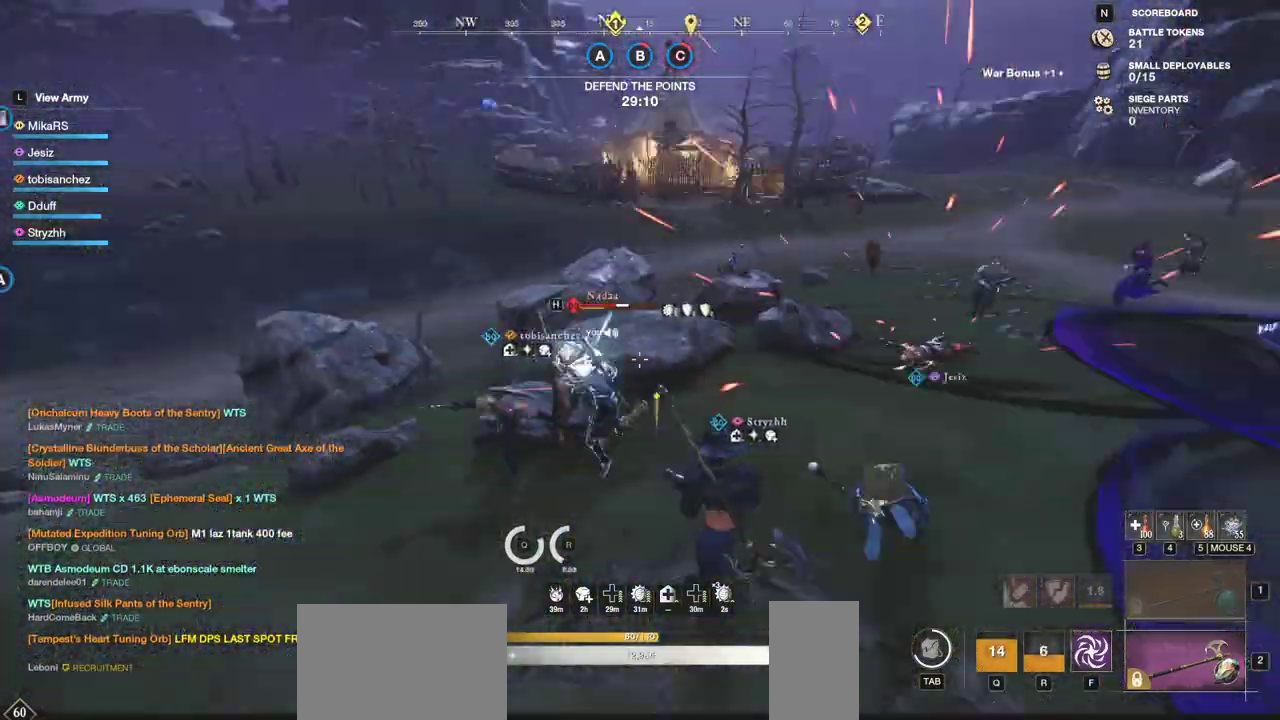
{"keys": ["w"], "mouse": [], "events": [[67, "d", "down"], [300, "shift", "down"], [450, "shift", "up"], [467, "d", "up"]]}
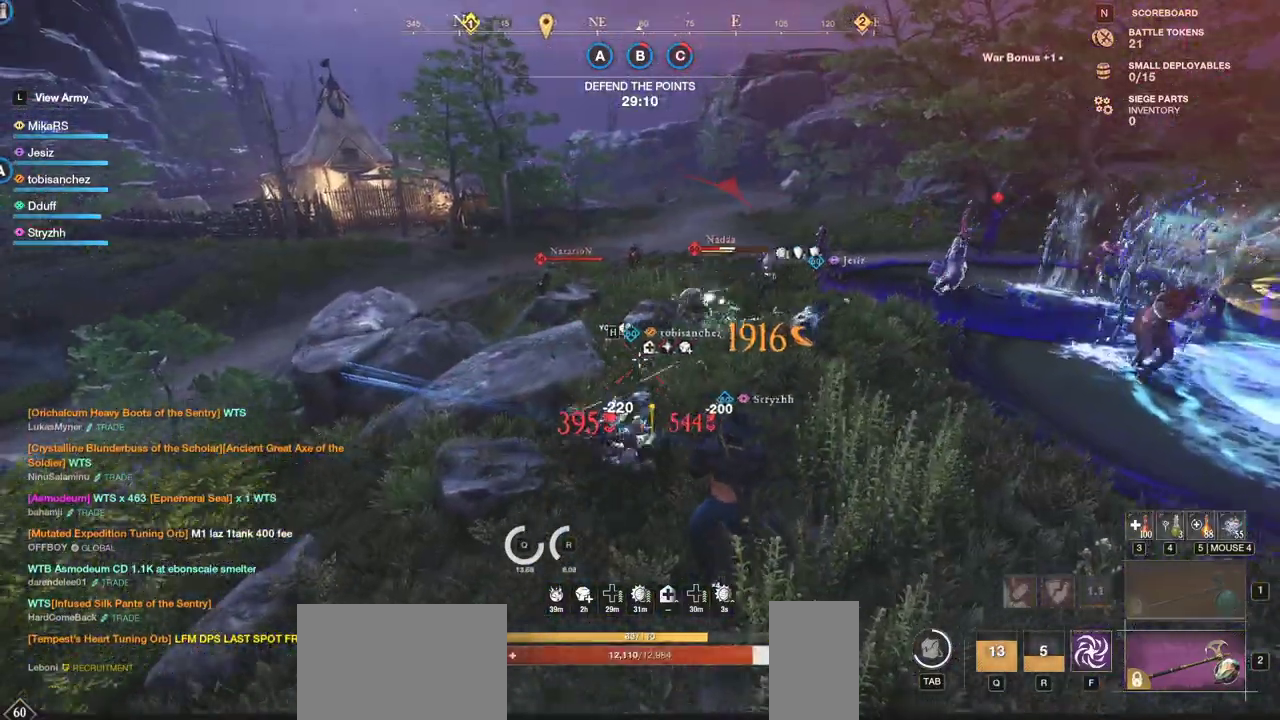
{"keys": ["f", "w"], "mouse": [], "events": [[150, "f", "down"], [233, "f", "up"], [283, "f", "down"], [383, "f", "up"], [417, "f", "down"]]}
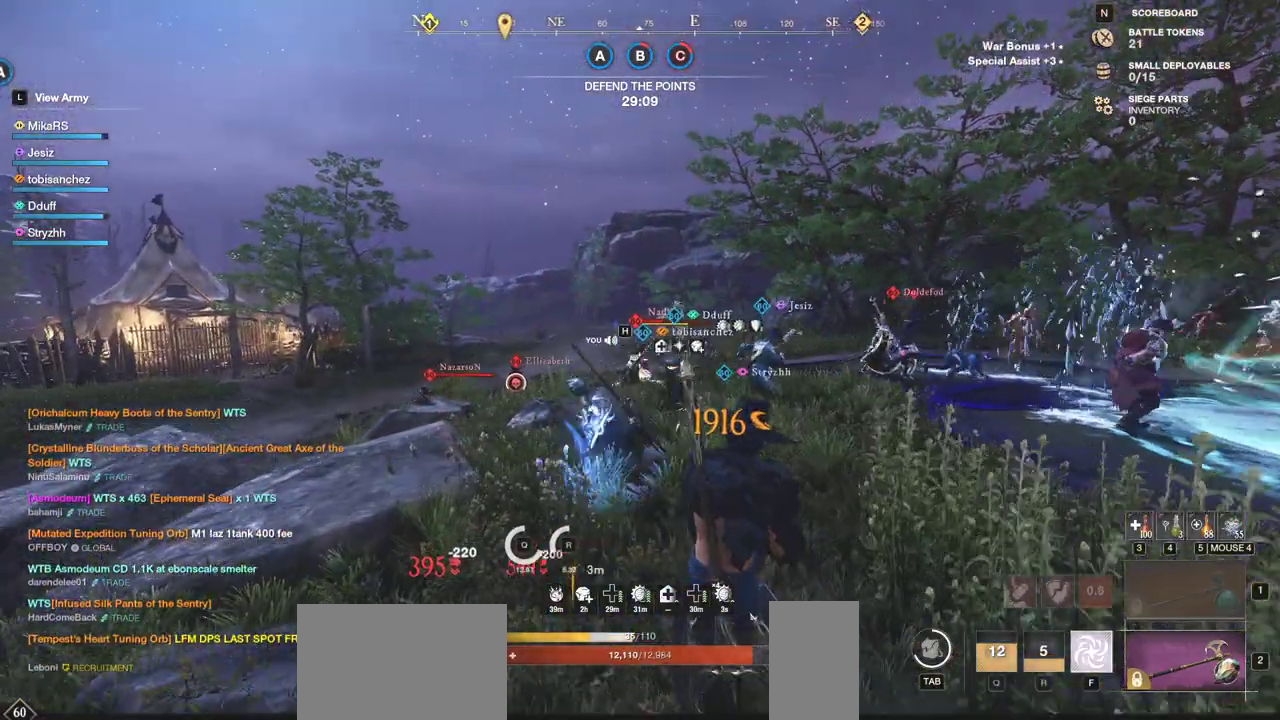
{"keys": ["w"], "mouse": [], "events": [[17, "f", "up"], [383, "shift", "down"], [500, "shift", "up"]]}
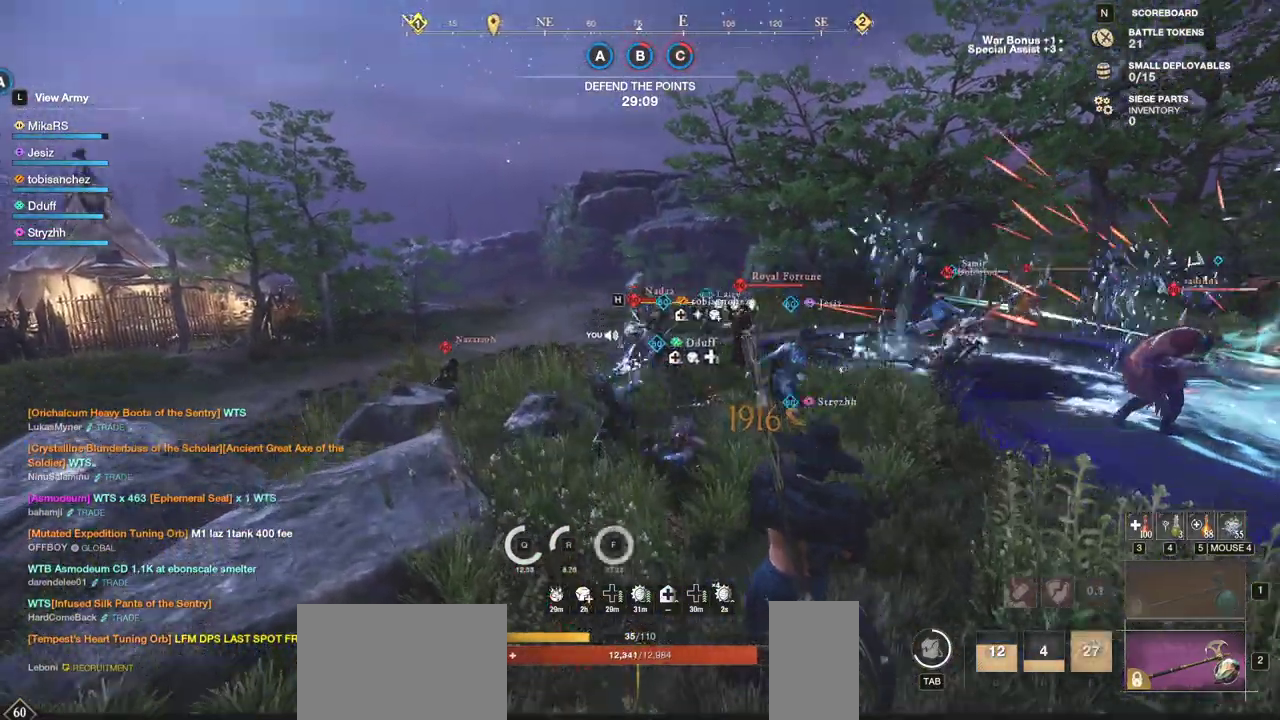
{"keys": ["shift", "w"], "mouse": [], "events": [[67, "shift", "down"], [167, "shift", "up"], [233, "shift", "down"], [317, "shift", "up"], [383, "shift", "down"]]}
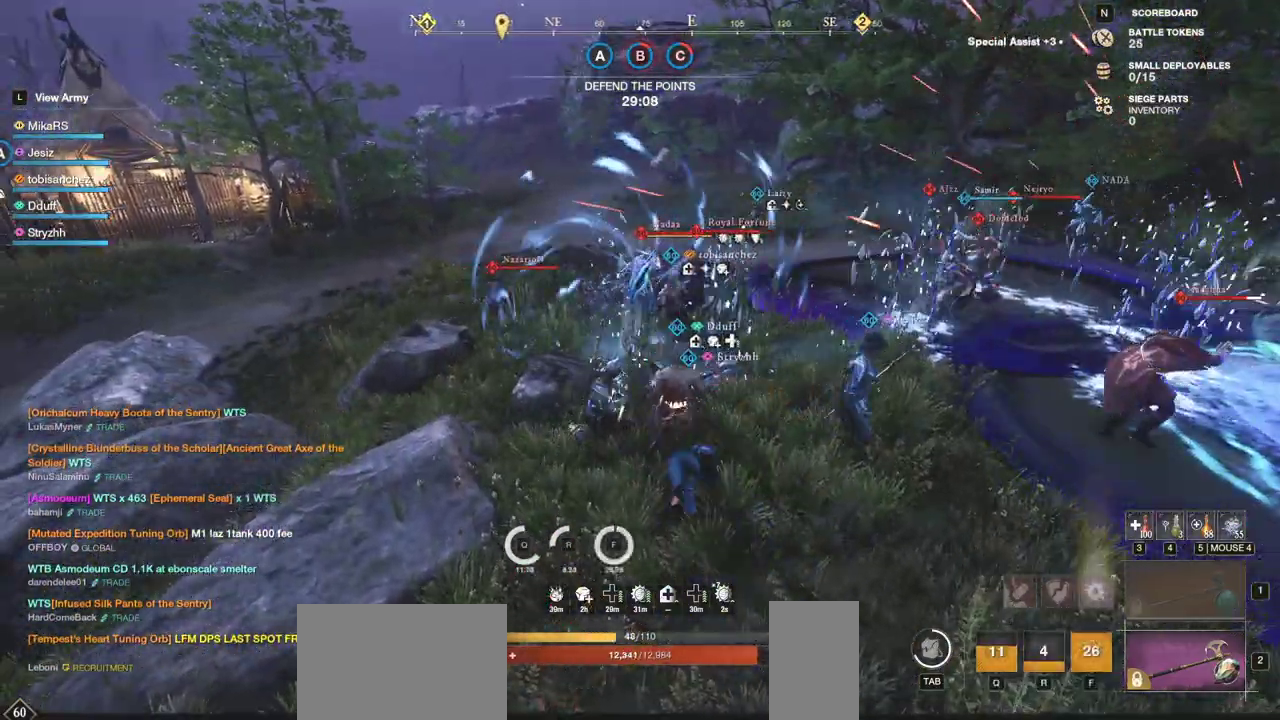
{"keys": ["q", "w"], "mouse": [], "events": [[17, "shift", "up"], [33, "shift", "down"], [183, "shift", "up"], [483, "q", "down"]]}
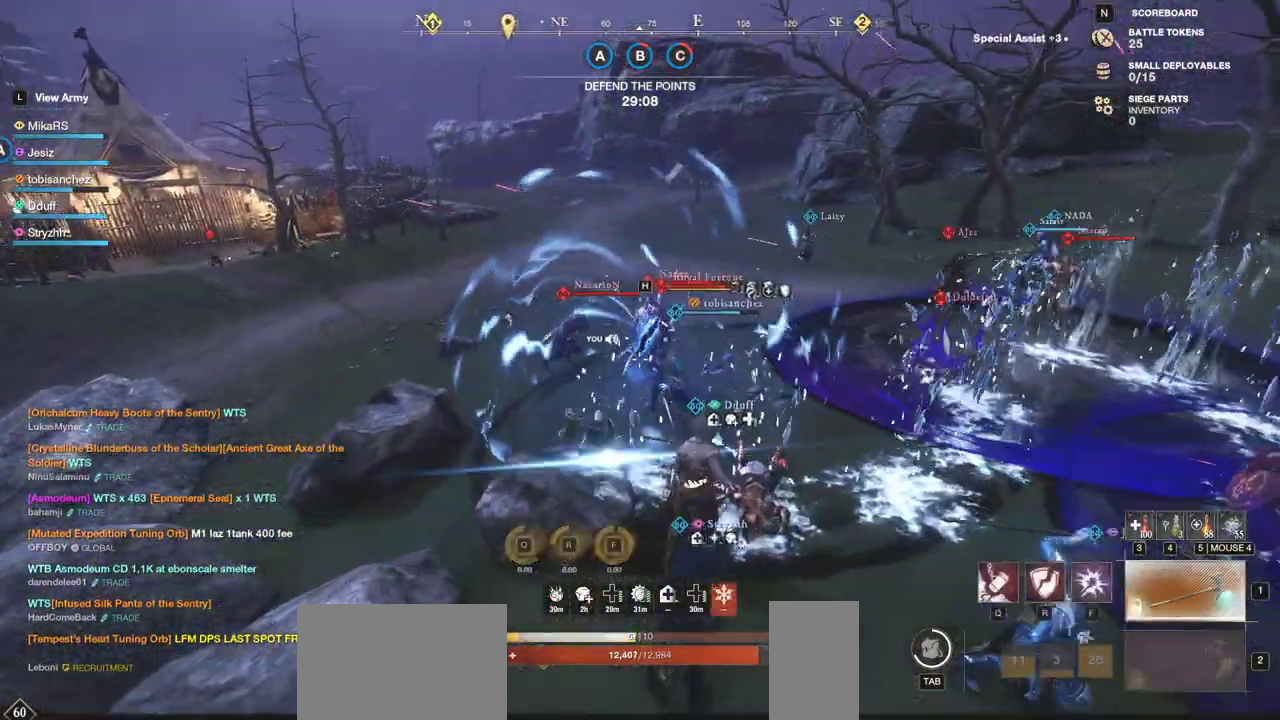
{"keys": ["w"], "mouse": [], "events": [[100, "q", "up"], [167, "q", "down"], [250, "q", "up"], [317, "q", "down"], [400, "q", "up"]]}
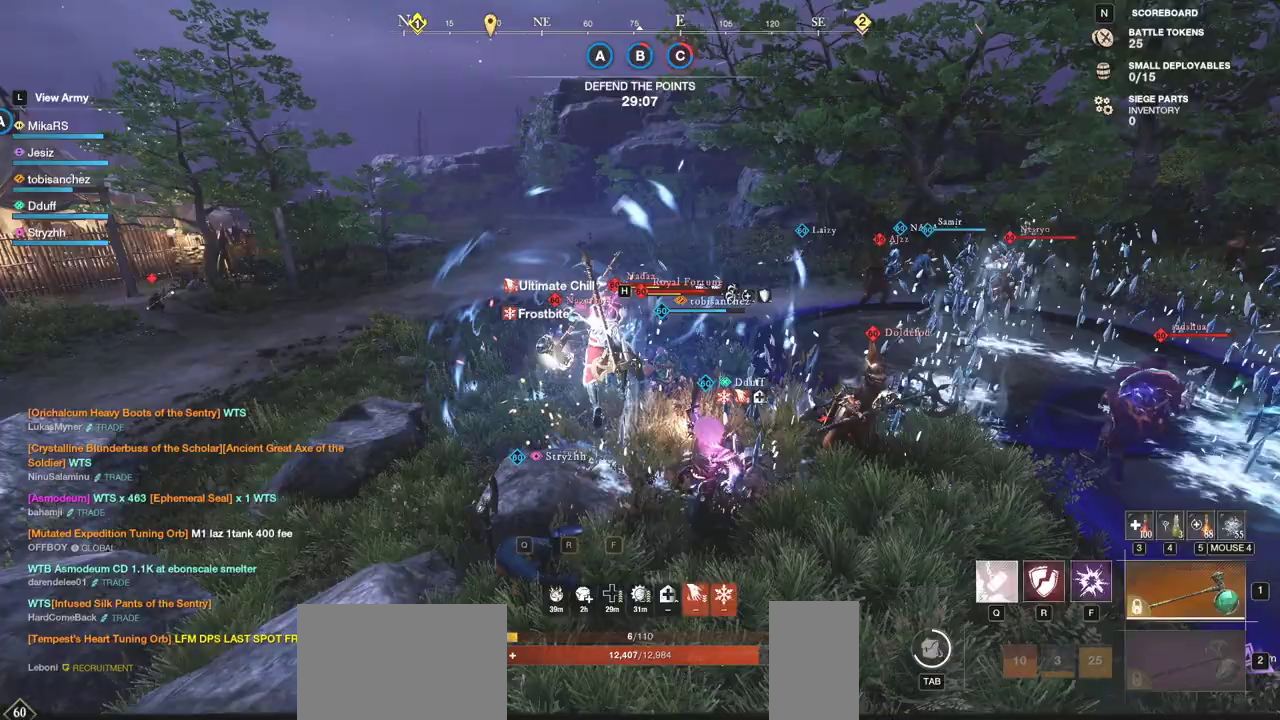
{"keys": ["r", "w"], "mouse": [], "events": [[283, "r", "down"], [367, "r", "up"], [417, "r", "down"]]}
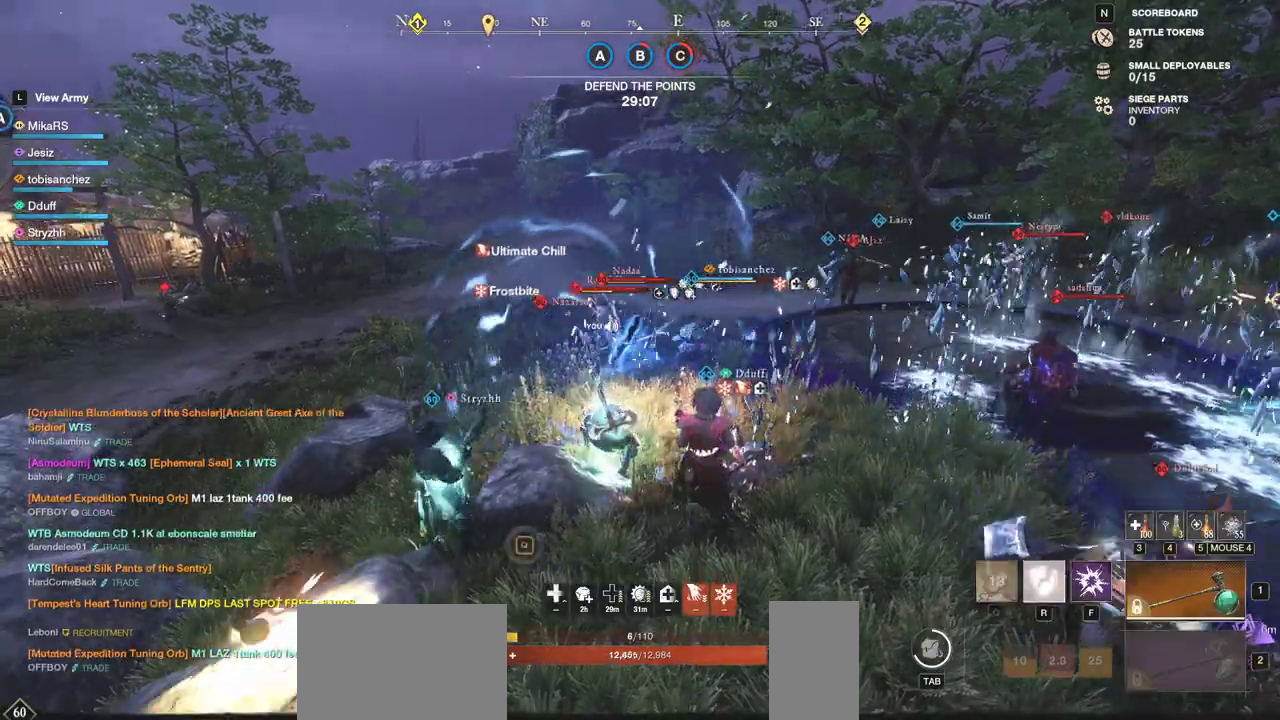
{"keys": ["w"], "mouse": [], "events": [[17, "r", "up"], [67, "r", "down"], [167, "r", "up"], [217, "r", "down"], [333, "r", "up"]]}
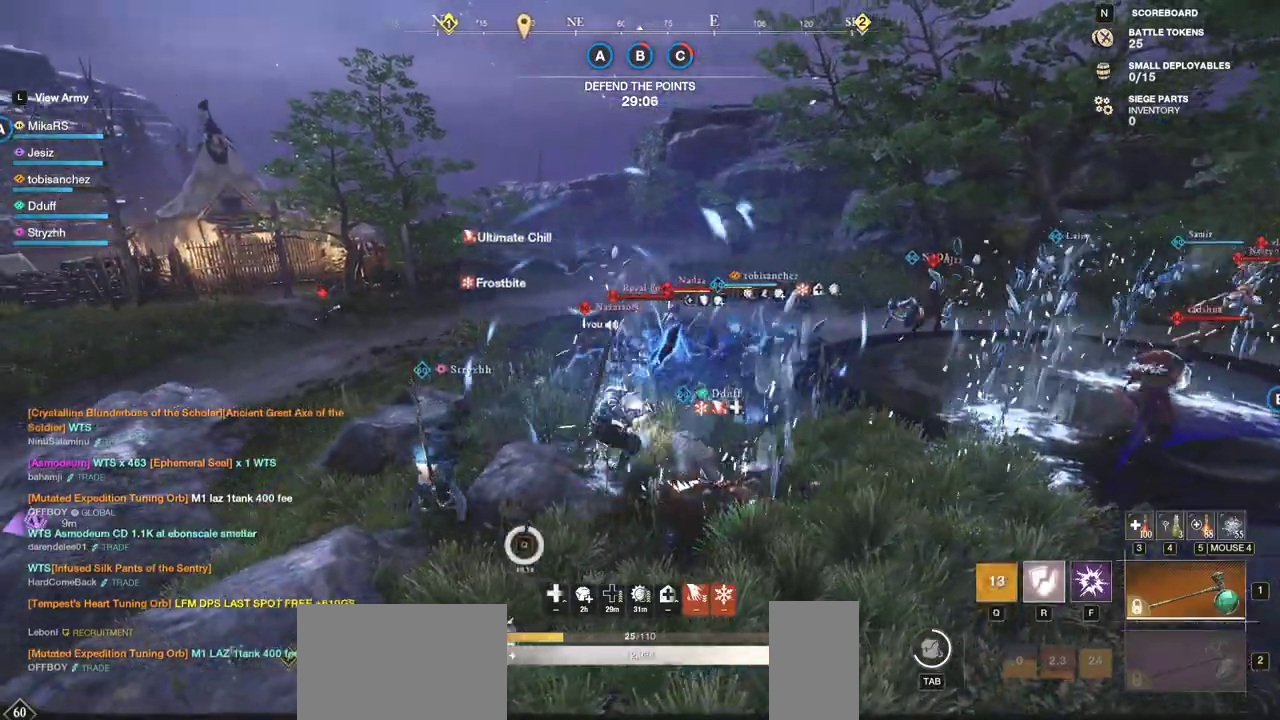
{"keys": ["w"], "mouse": [], "events": [[383, "shift", "down"], [500, "shift", "up"]]}
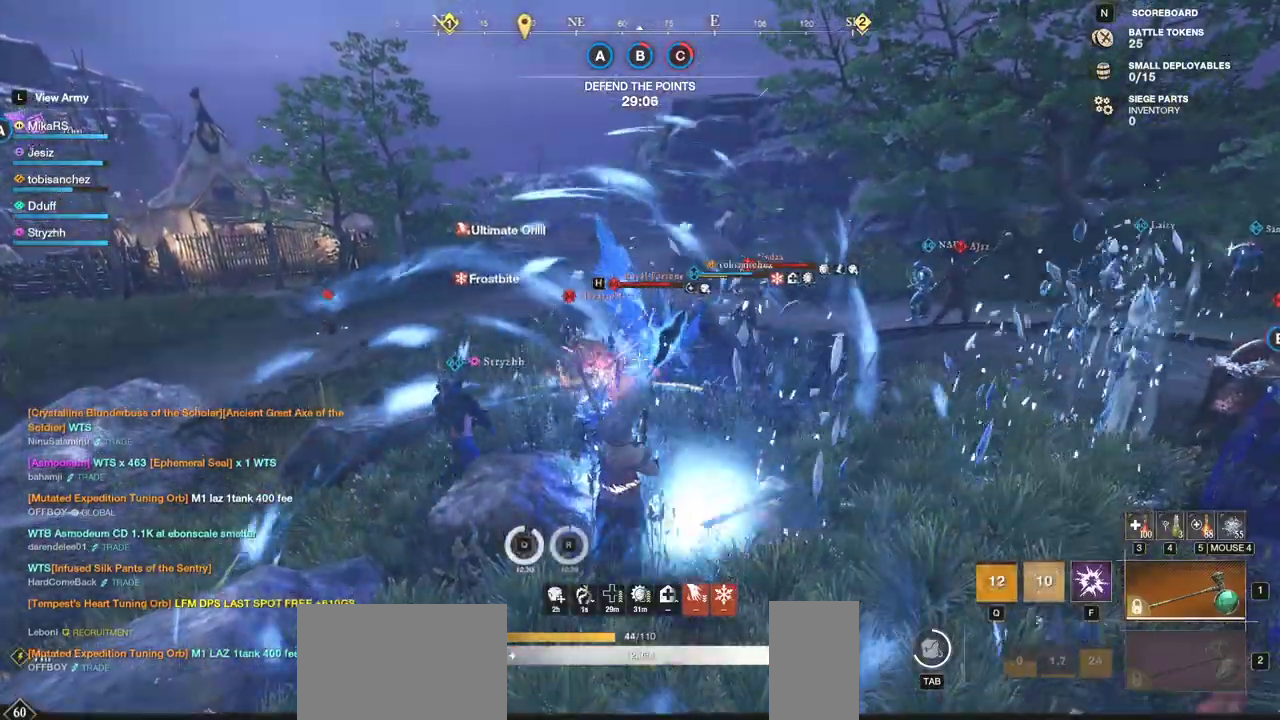
{"keys": ["shift", "w"], "mouse": [], "events": [[83, "shift", "down"], [183, "shift", "up"], [233, "shift", "down"], [367, "shift", "up"], [433, "shift", "down"]]}
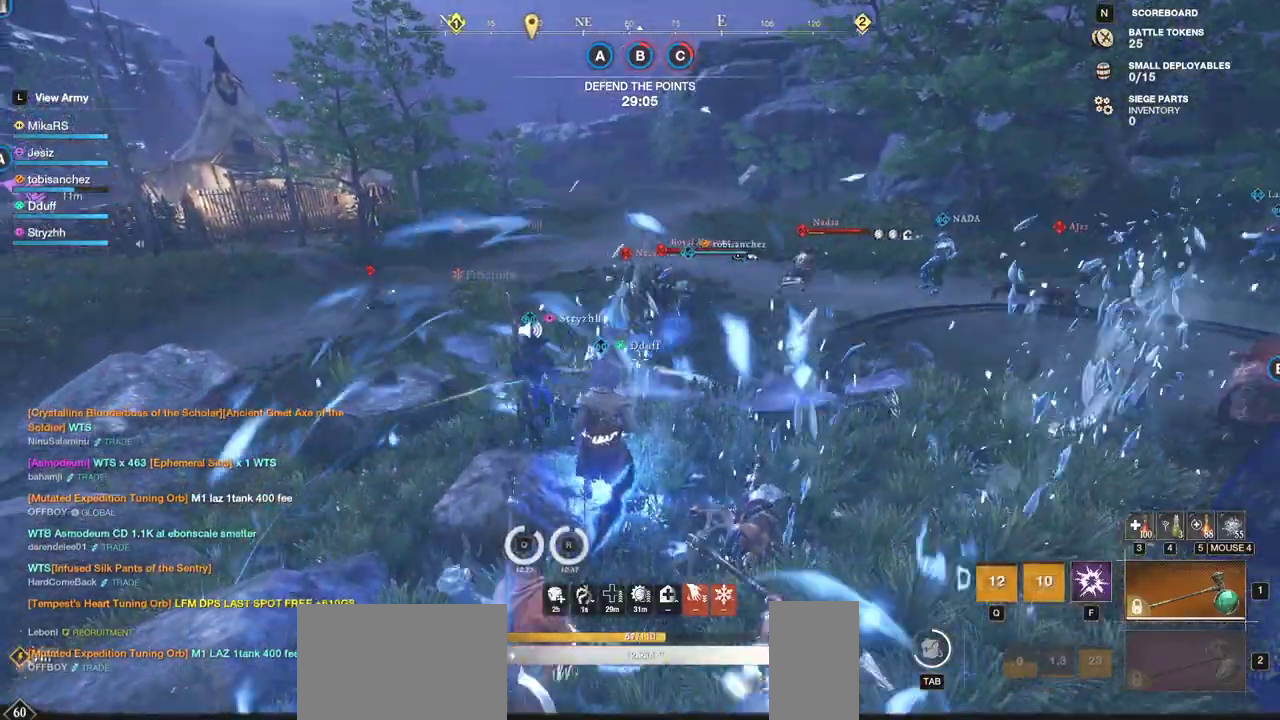
{"keys": ["shift", "w"], "mouse": [], "events": [[17, "shift", "up"], [100, "shift", "down"], [233, "shift", "up"], [317, "shift", "down"], [417, "shift", "up"], [483, "shift", "down"]]}
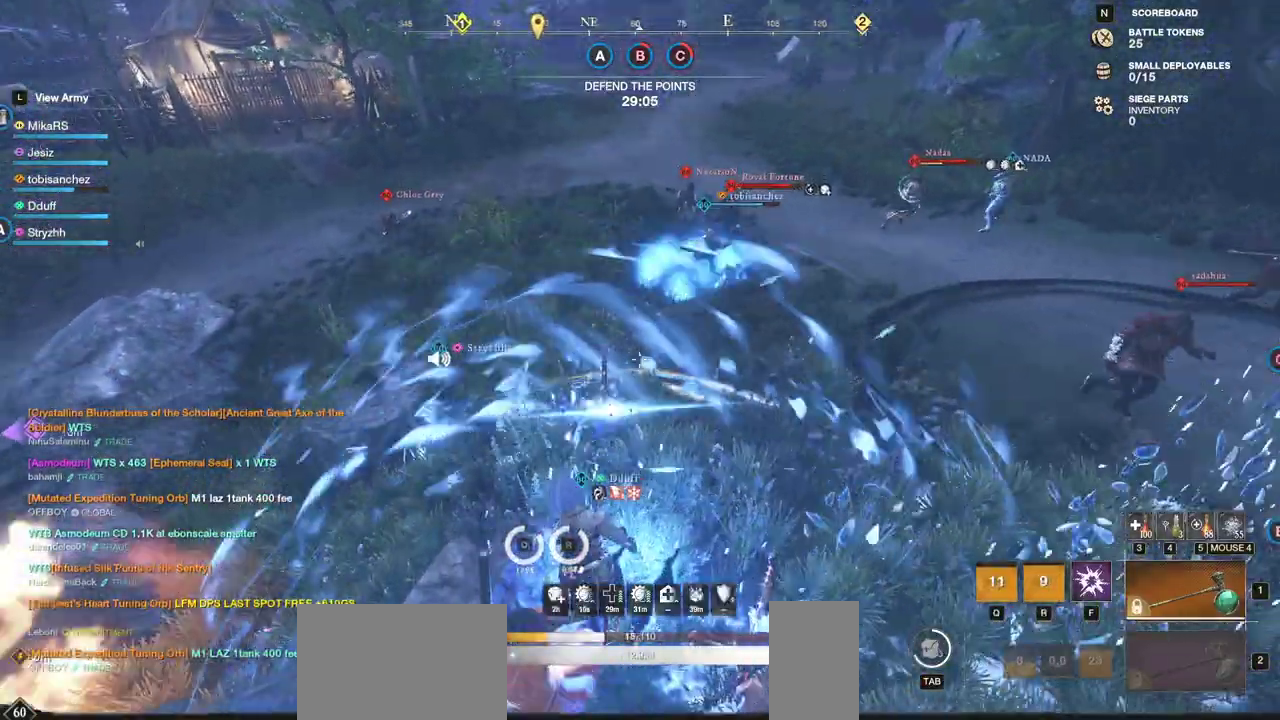
{"keys": ["a", "w"], "mouse": [], "events": [[67, "shift", "up"], [150, "shift", "down"], [250, "shift", "up"], [483, "a", "down"]]}
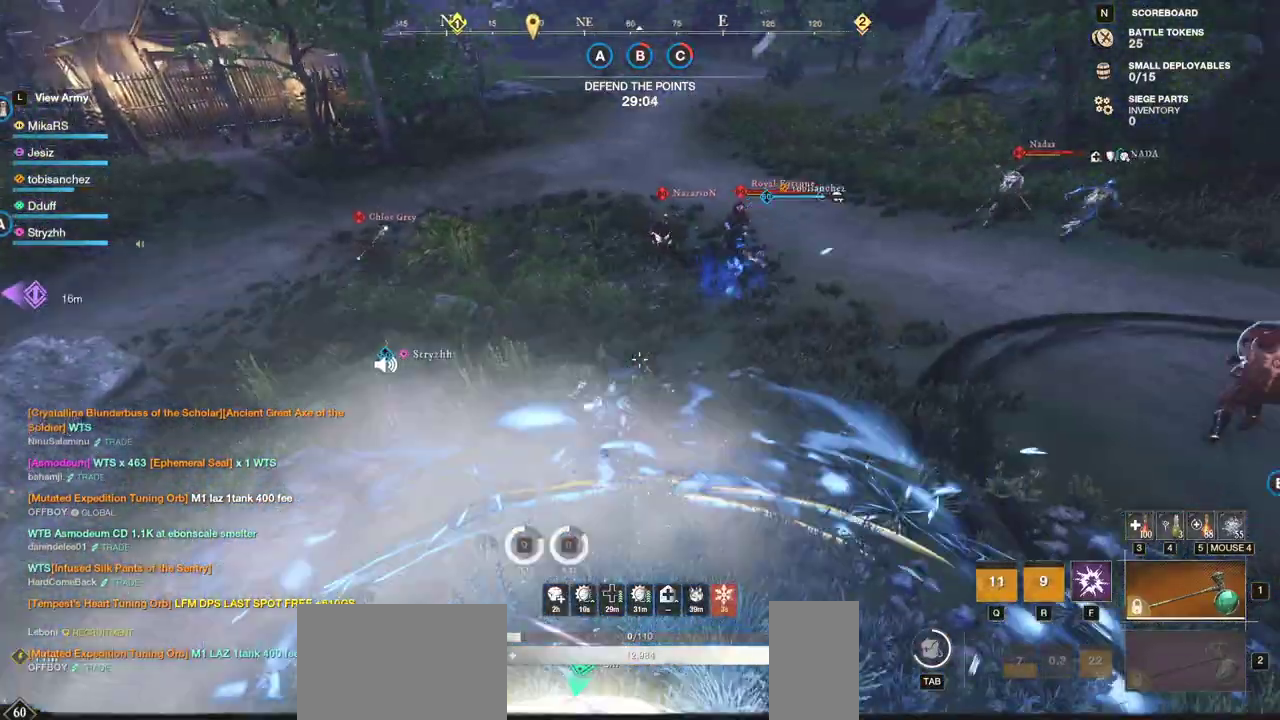
{"keys": ["d", "w"], "mouse": []}
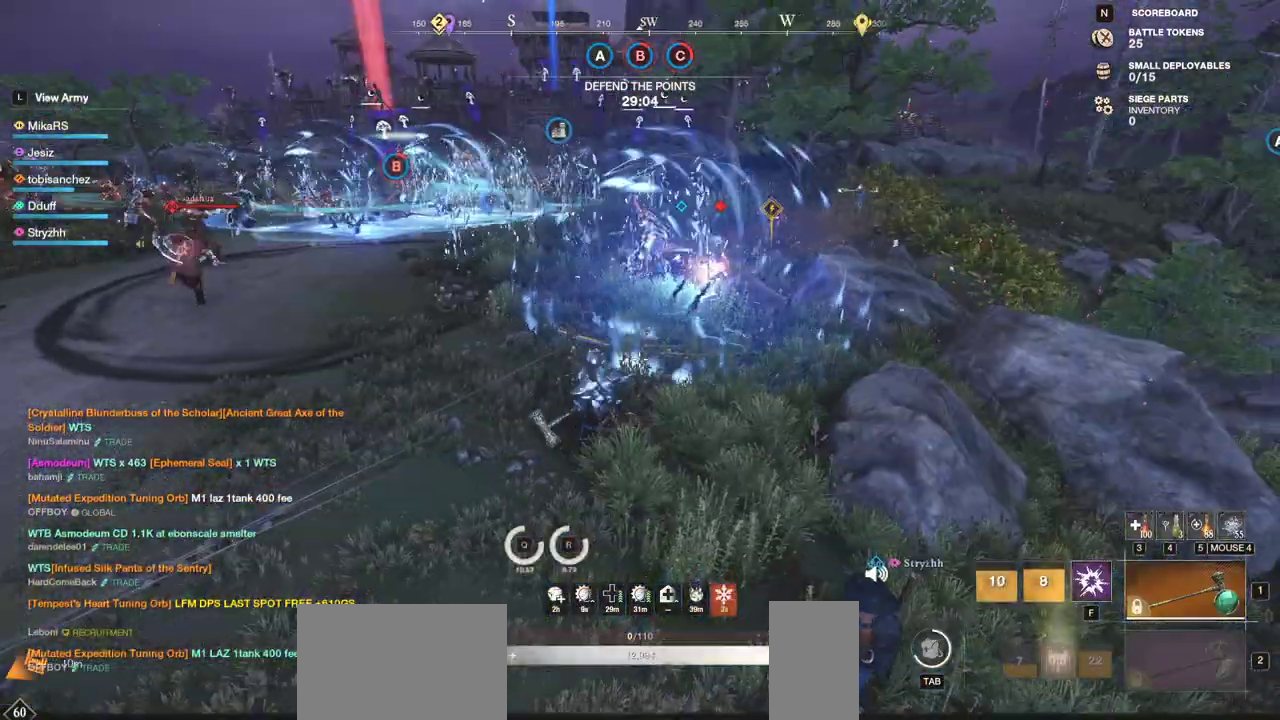
{"keys": ["d", "w"], "mouse": [], "events": []}
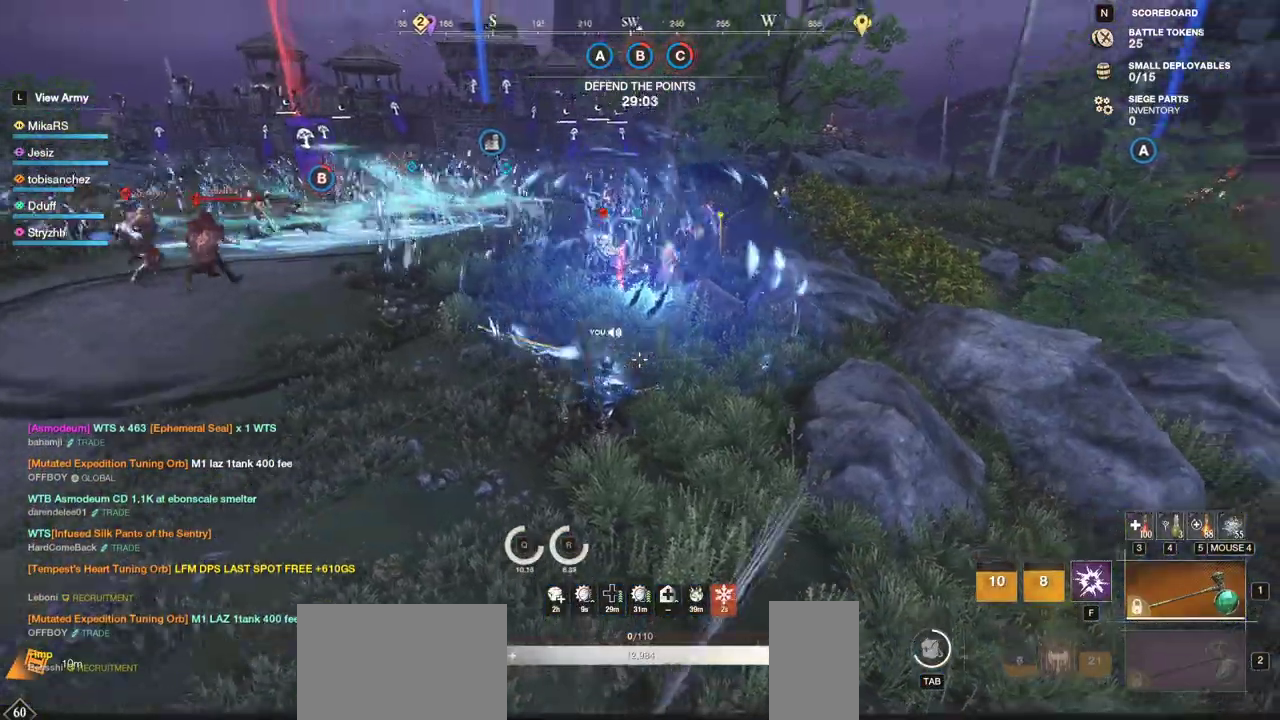
{"keys": ["f", "w"], "mouse": [], "events": [[33, "shift", "down"], [83, "d", "up"], [167, "shift", "up"], [333, "f", "down"], [433, "f", "up"], [483, "f", "down"]]}
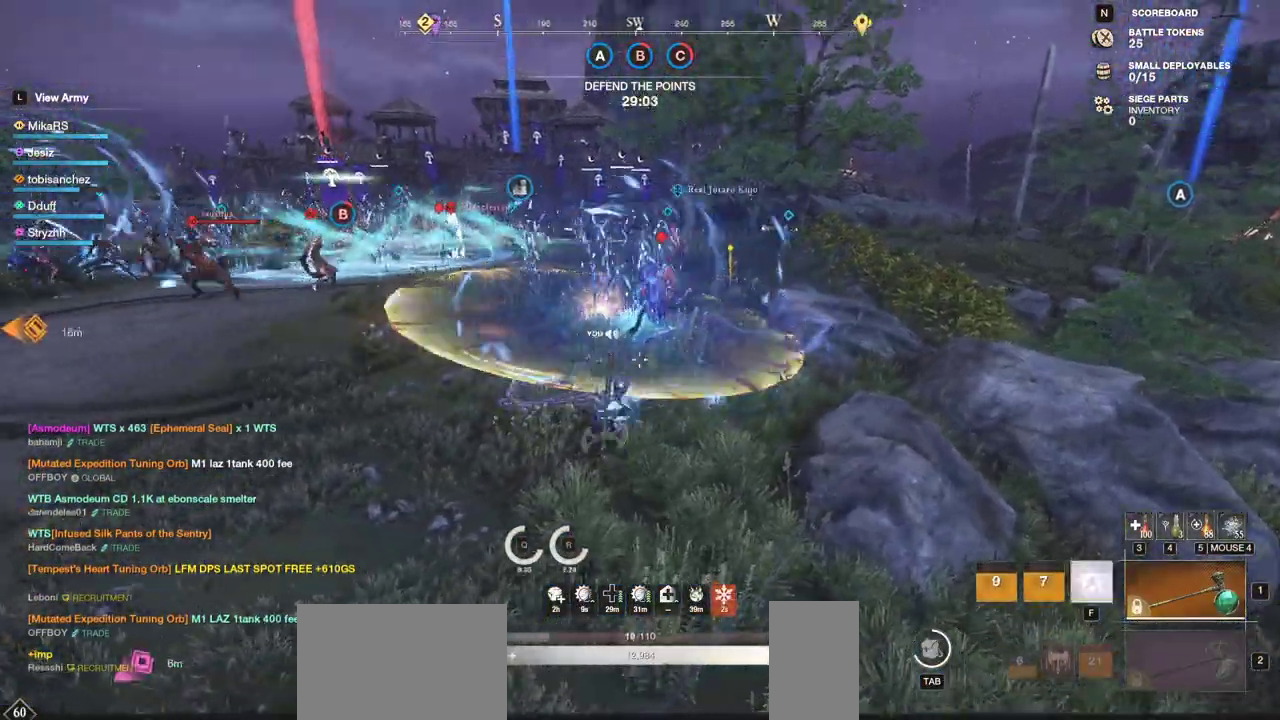
{"keys": ["d", "w"], "mouse": [], "events": [[100, "f", "up"], [150, "f", "down"], [250, "f", "up"], [383, "d", "down"]]}
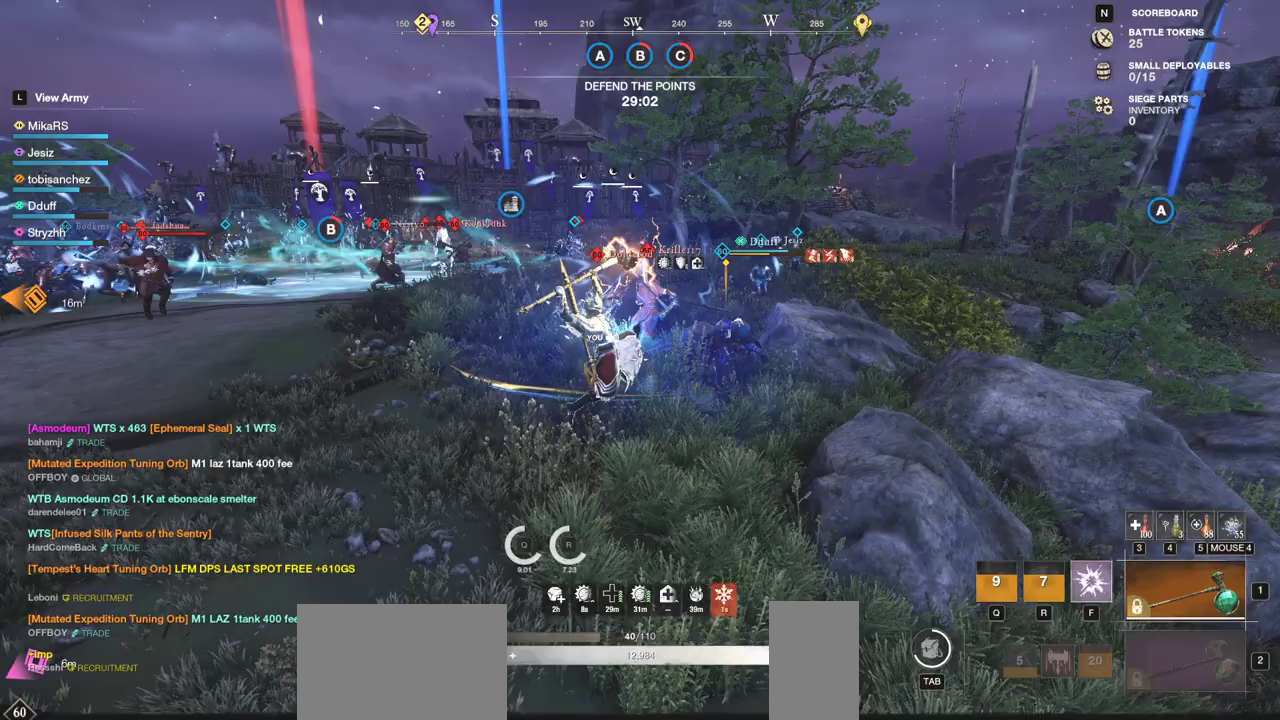
{"keys": ["d", "w"], "mouse": [], "events": []}
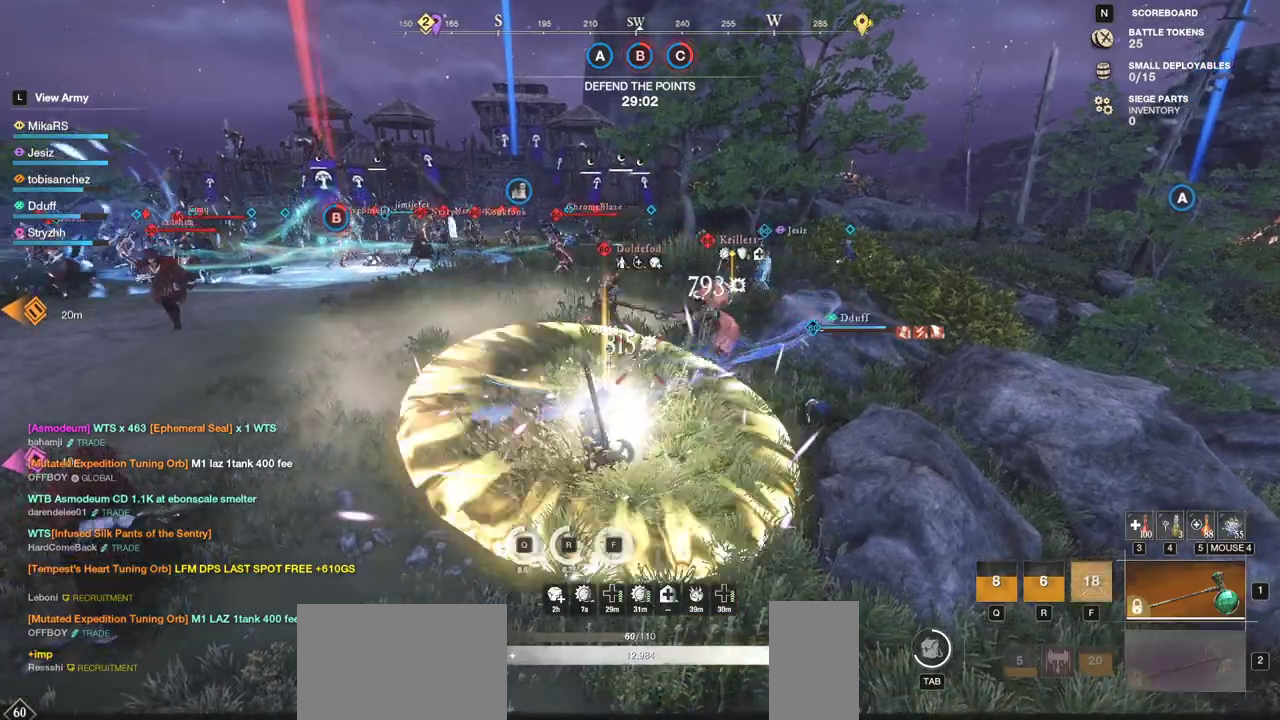
{"keys": ["w"], "mouse": [], "events": [[150, "f", "down"], [217, "f", "up"], [417, "mouse_left", "down"], [467, "d", "up"], [483, "mouse_left", "up"]]}
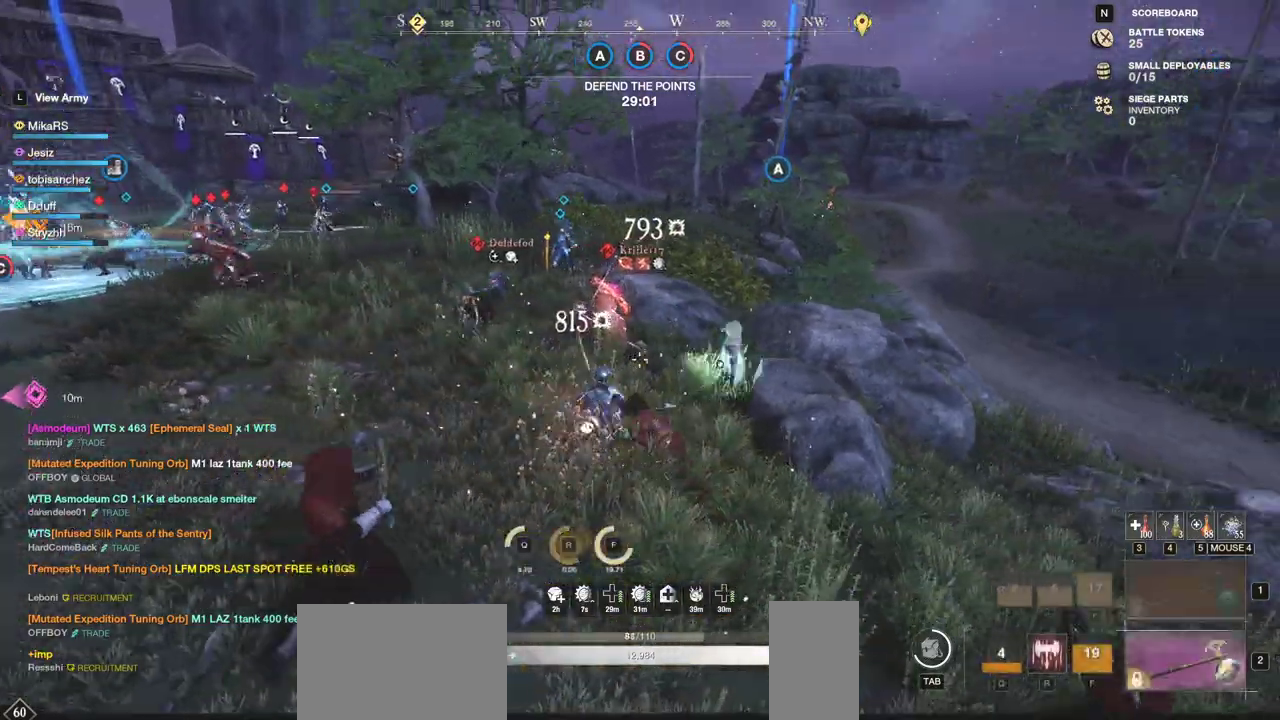
{"keys": ["d", "w"], "mouse": [], "events": [[83, "mouse_left", "down"], [183, "mouse_left", "up"], [250, "mouse_left", "down"], [367, "mouse_left", "up"], [483, "d", "down"]]}
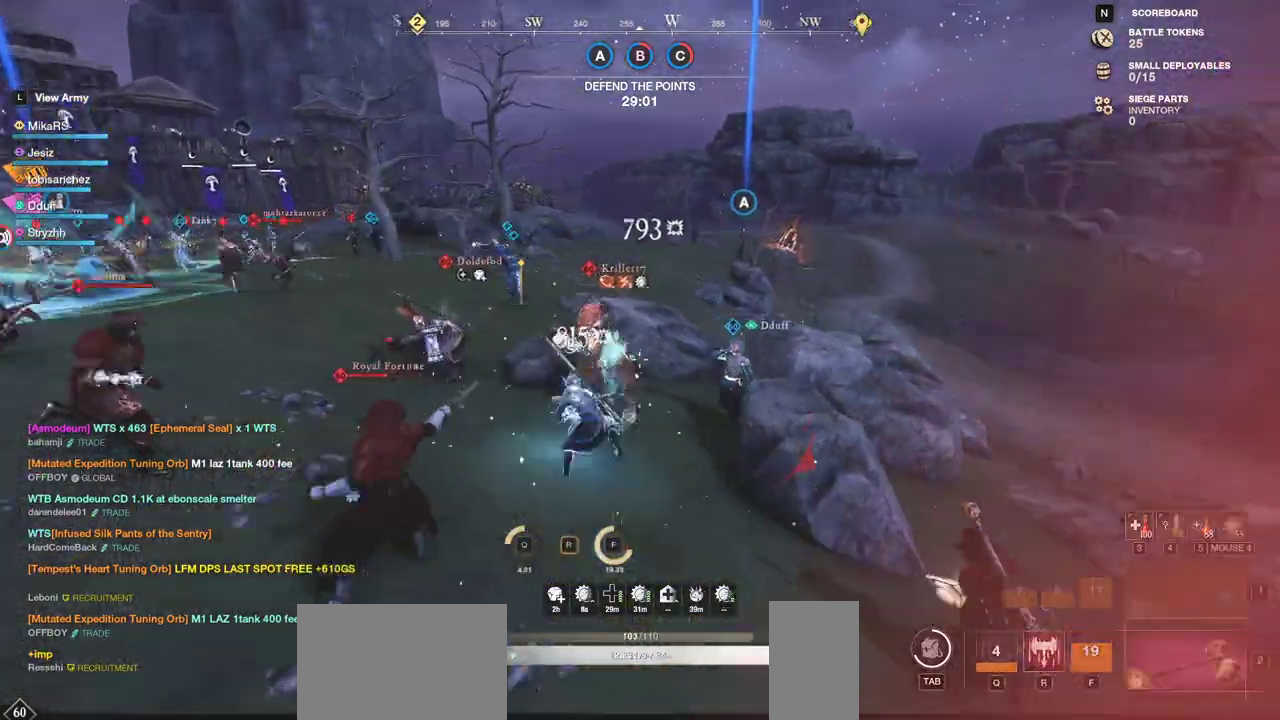
{"keys": ["d", "w"], "mouse": [], "events": [[83, "shift", "down"], [183, "shift", "up"], [250, "shift", "down"], [350, "shift", "up"], [417, "shift", "down"], [500, "shift", "up"]]}
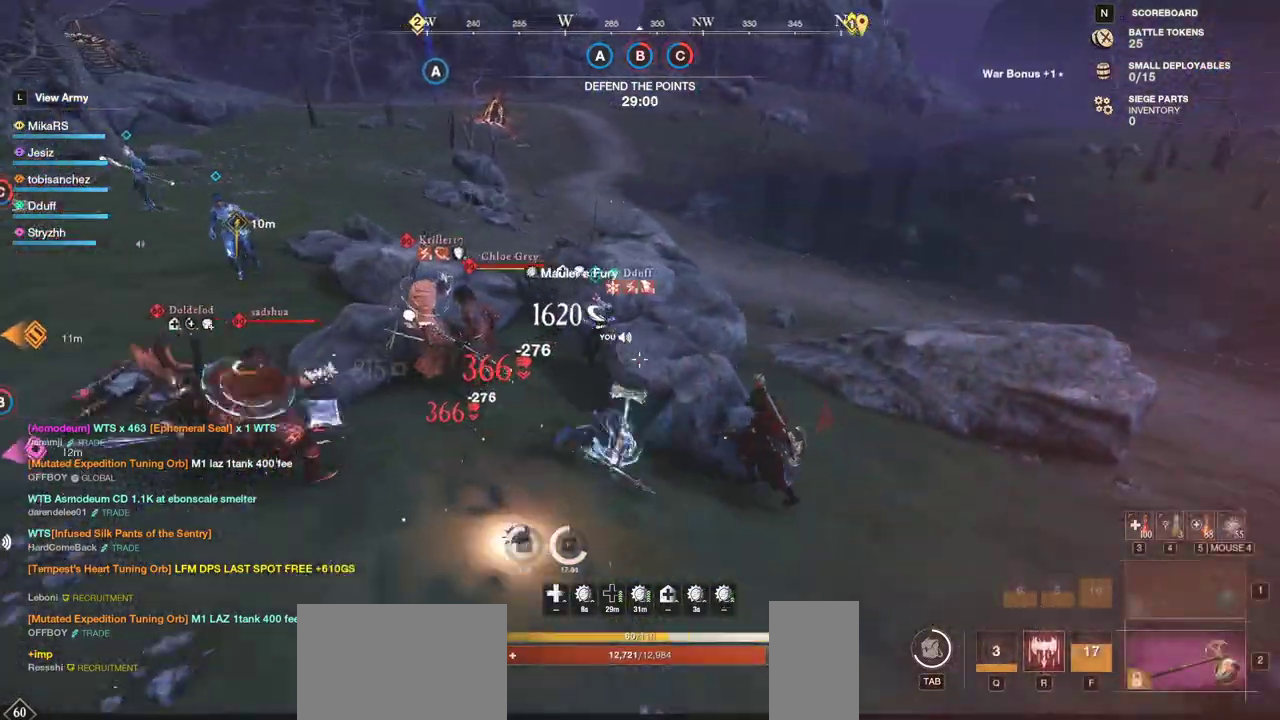
{"keys": ["d", "w"], "mouse": [], "events": [[67, "shift", "down"], [150, "shift", "up"], [217, "shift", "down"], [317, "shift", "up"]]}
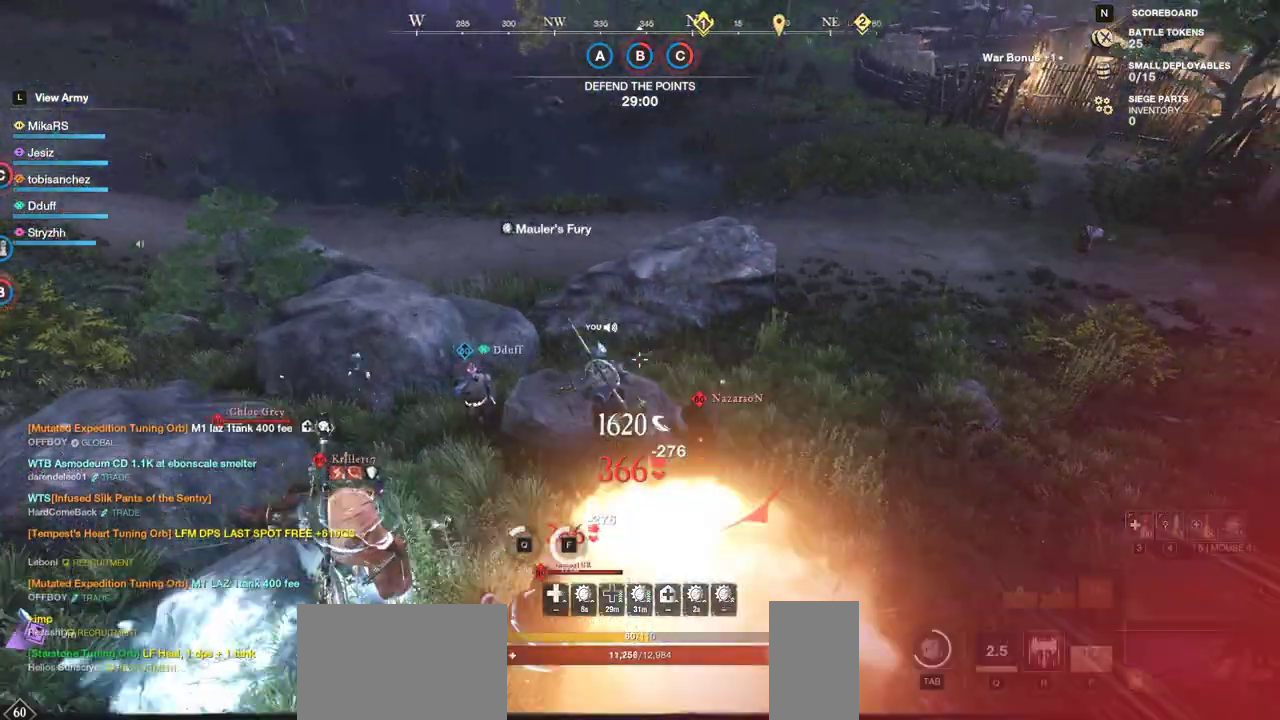
{"keys": ["space", "w"], "mouse": [], "events": [[33, "space", "down"], [150, "space", "up"], [217, "space", "down"], [317, "space", "up"], [350, "d", "up"], [400, "space", "down"]]}
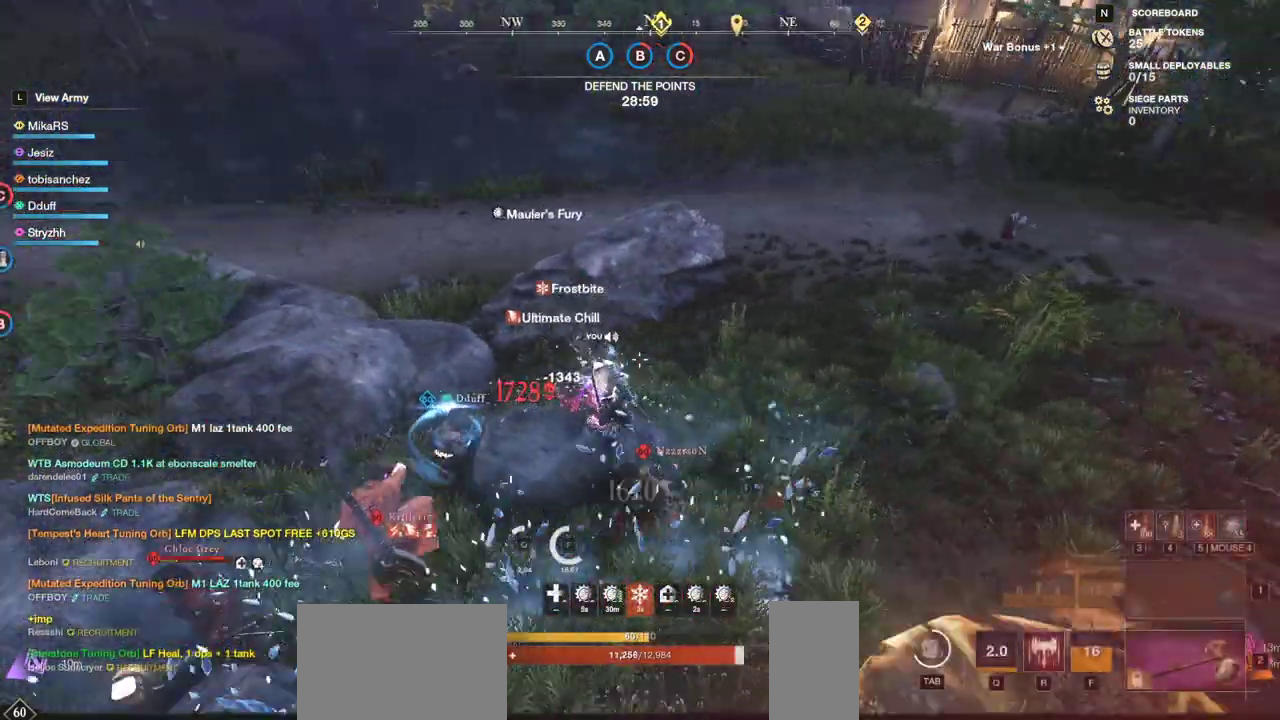
{"keys": ["w"], "mouse": [], "events": [[17, "space", "up"], [83, "space", "down"], [167, "space", "up"]]}